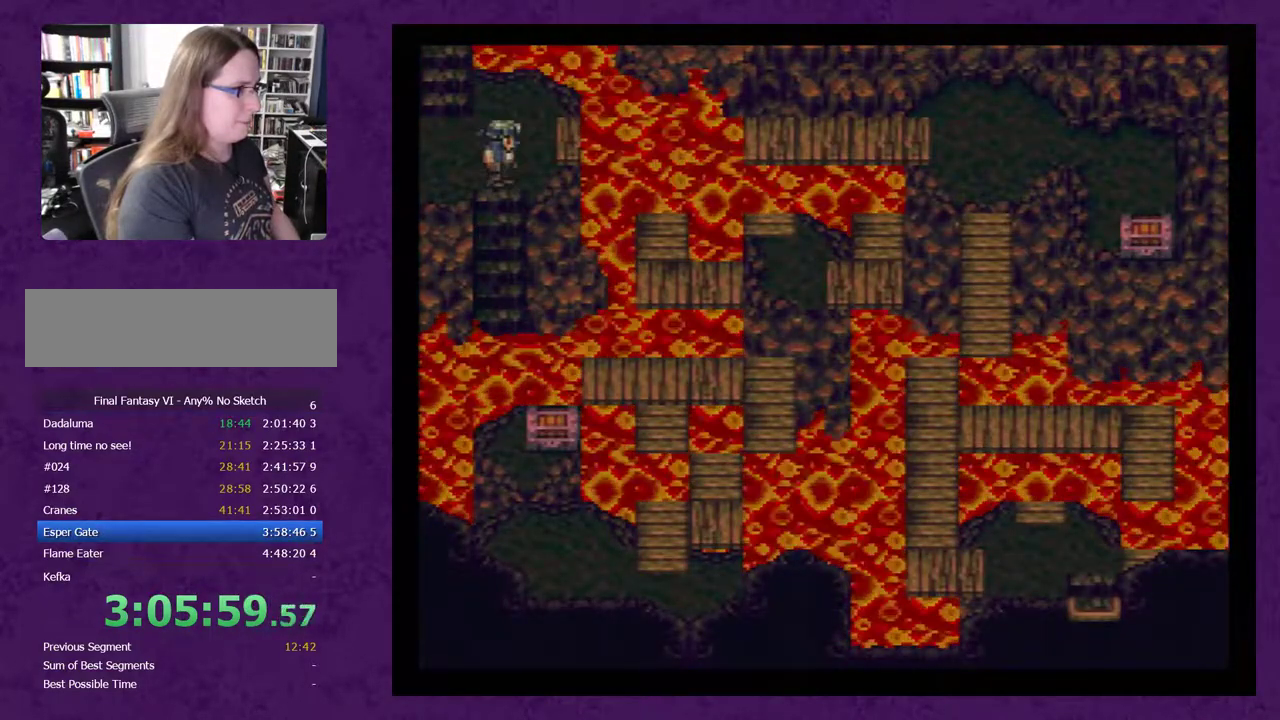
Gameplay with a controller (Nintendo layout); each line is a JSON object with the inputs held at the frame after it. "events" lists button and stick changes between this image and that frame as [ms after this image, input, new state], when the widget could be followed in between. Not read: L3 R3.
{"buttons": ["DPAD_RIGHT"], "events": [[167, "DPAD_UP", "down"], [233, "DPAD_UP", "up"], [350, "DPAD_RIGHT", "down"]]}
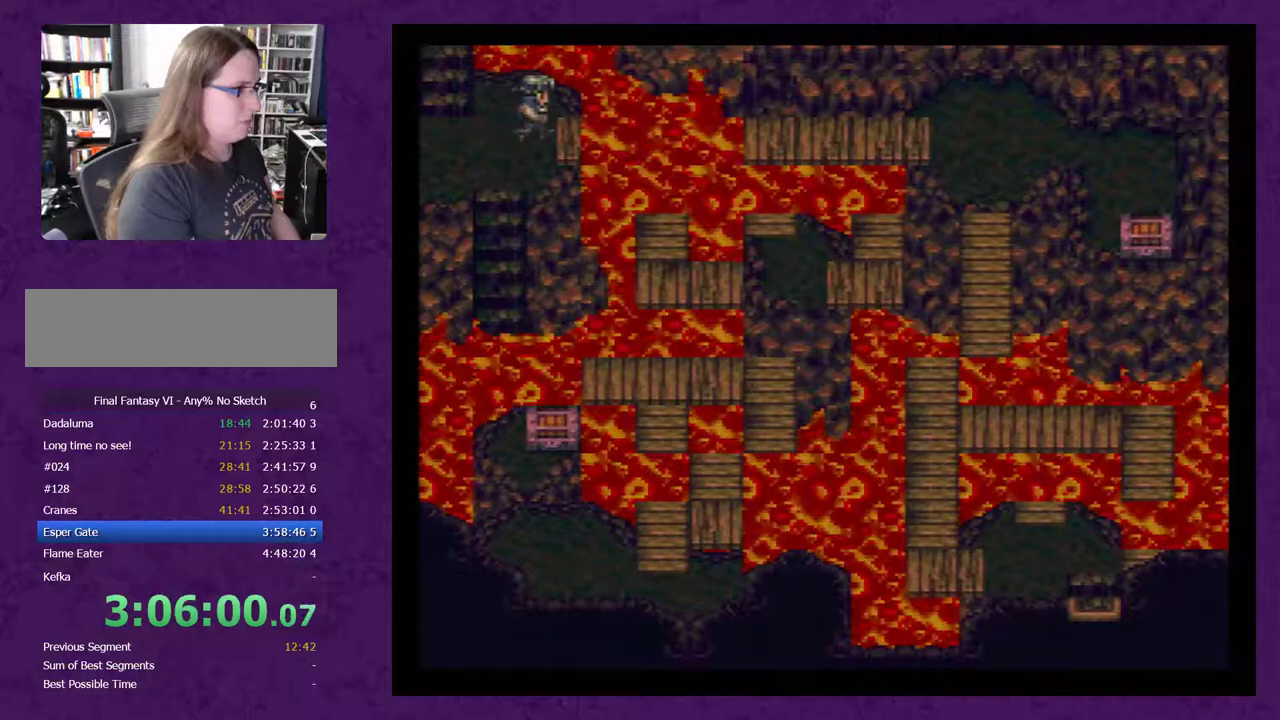
{"buttons": [], "events": [[33, "DPAD_RIGHT", "up"], [100, "X", "down"], [250, "X", "up"]]}
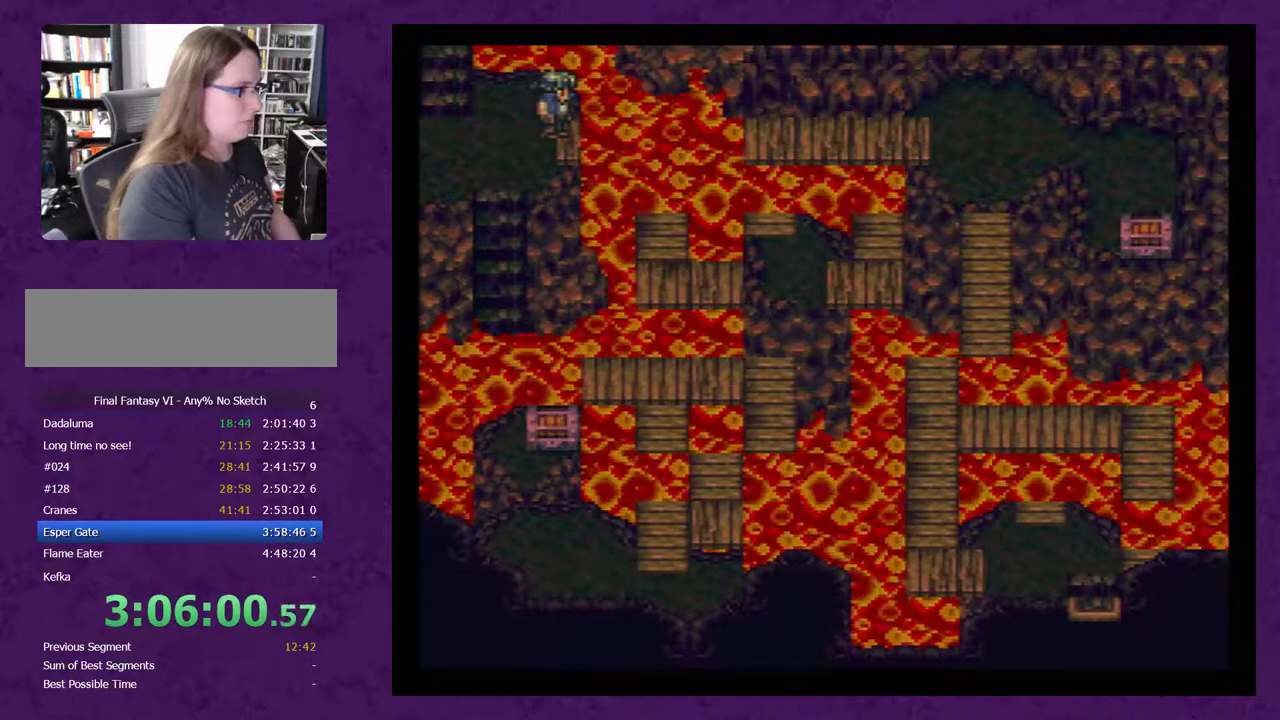
{"buttons": ["X"], "events": [[150, "X", "down"], [283, "X", "up"], [467, "X", "down"]]}
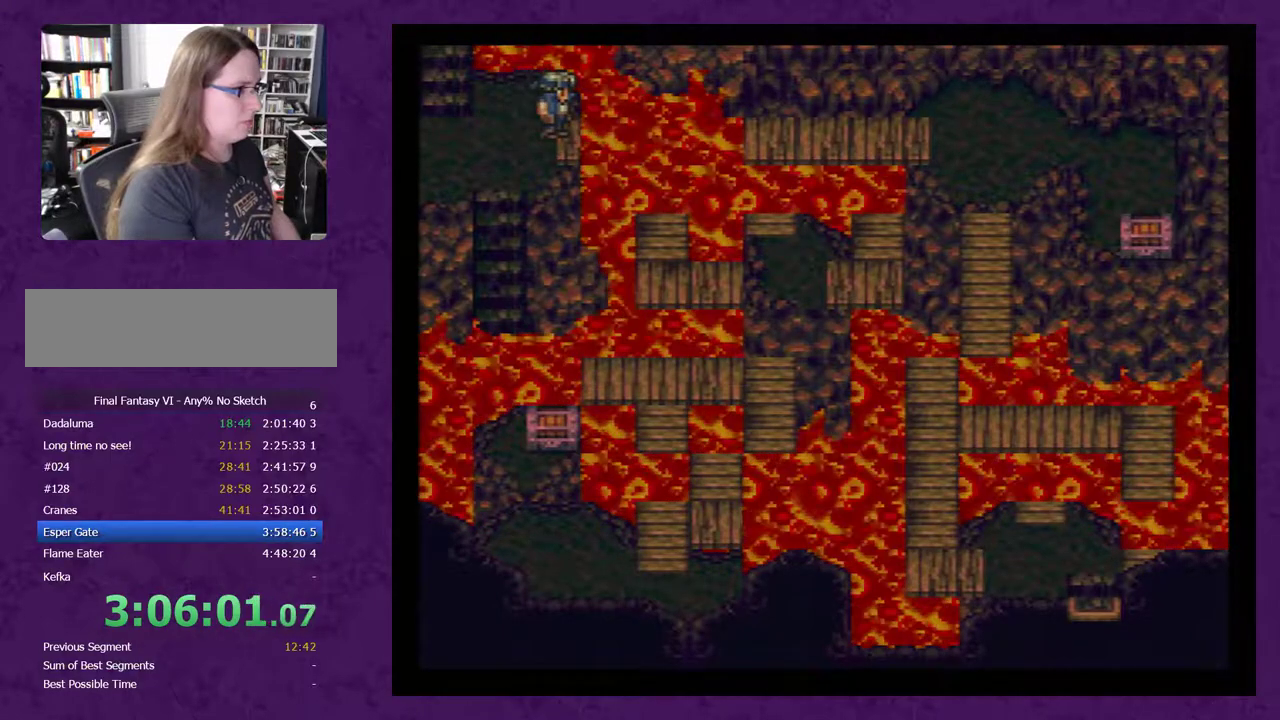
{"buttons": [], "events": [[233, "X", "up"], [267, "DPAD_LEFT", "down"], [333, "DPAD_LEFT", "up"], [367, "X", "down"], [483, "X", "up"]]}
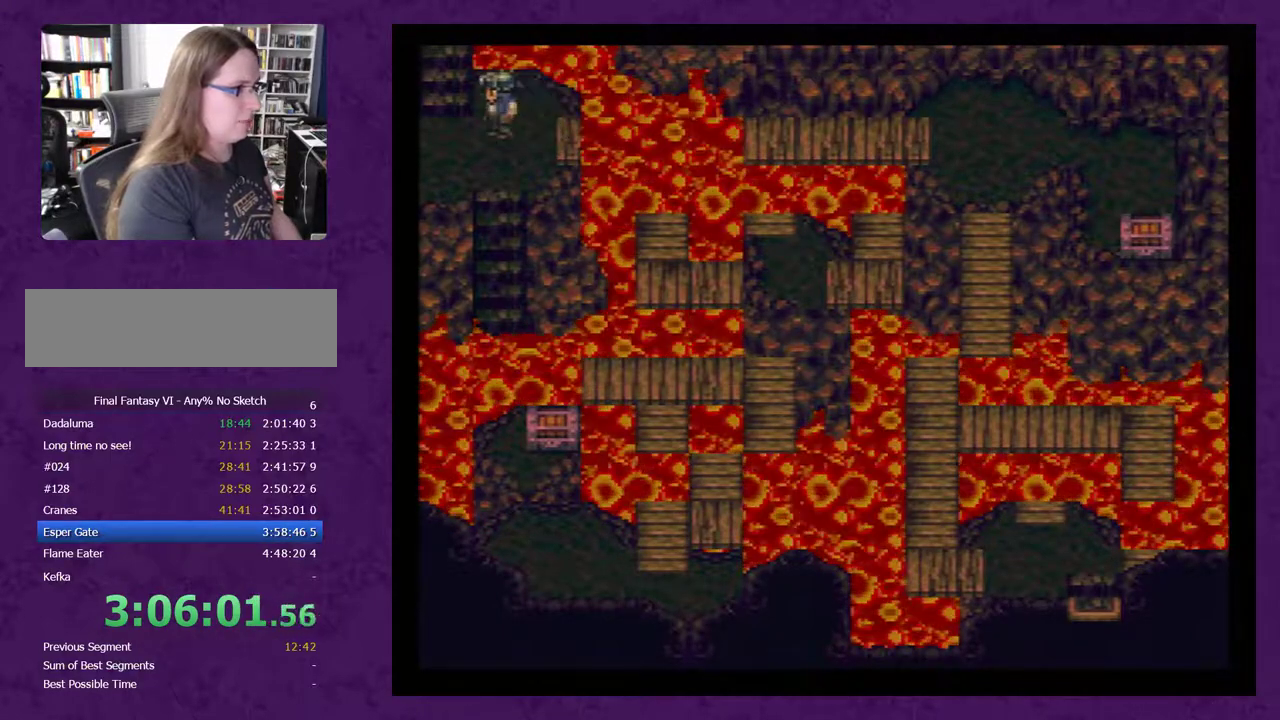
{"buttons": ["X"], "events": [[50, "X", "down"], [233, "X", "up"], [300, "X", "down"]]}
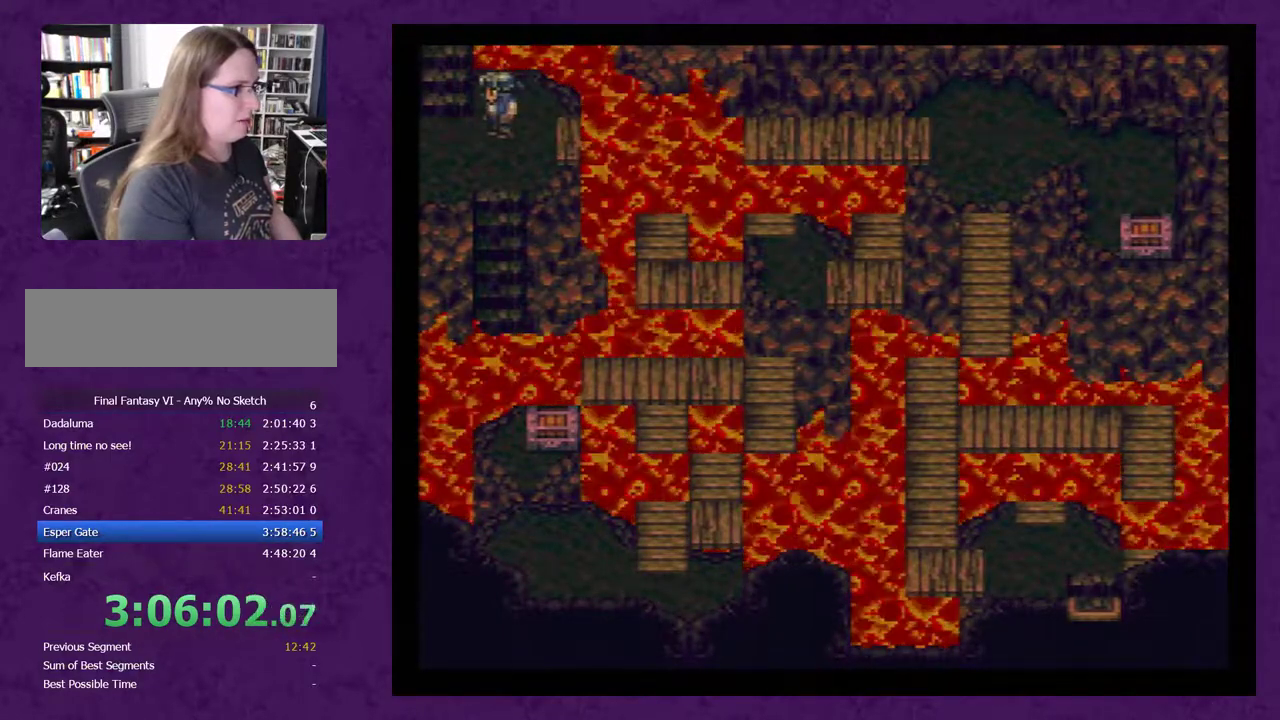
{"buttons": [], "events": [[83, "X", "up"], [233, "DPAD_RIGHT", "down"], [300, "DPAD_RIGHT", "up"]]}
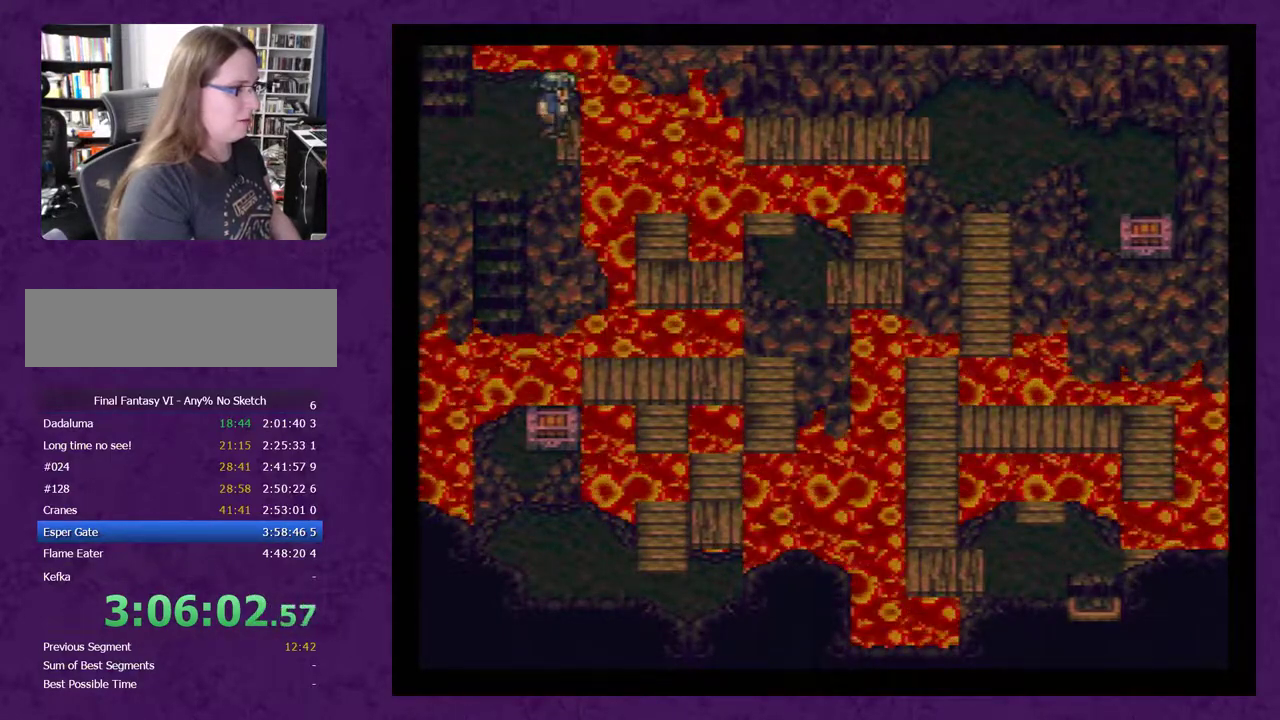
{"buttons": [], "events": [[50, "X", "down"], [167, "X", "up"], [233, "X", "down"], [333, "X", "up"]]}
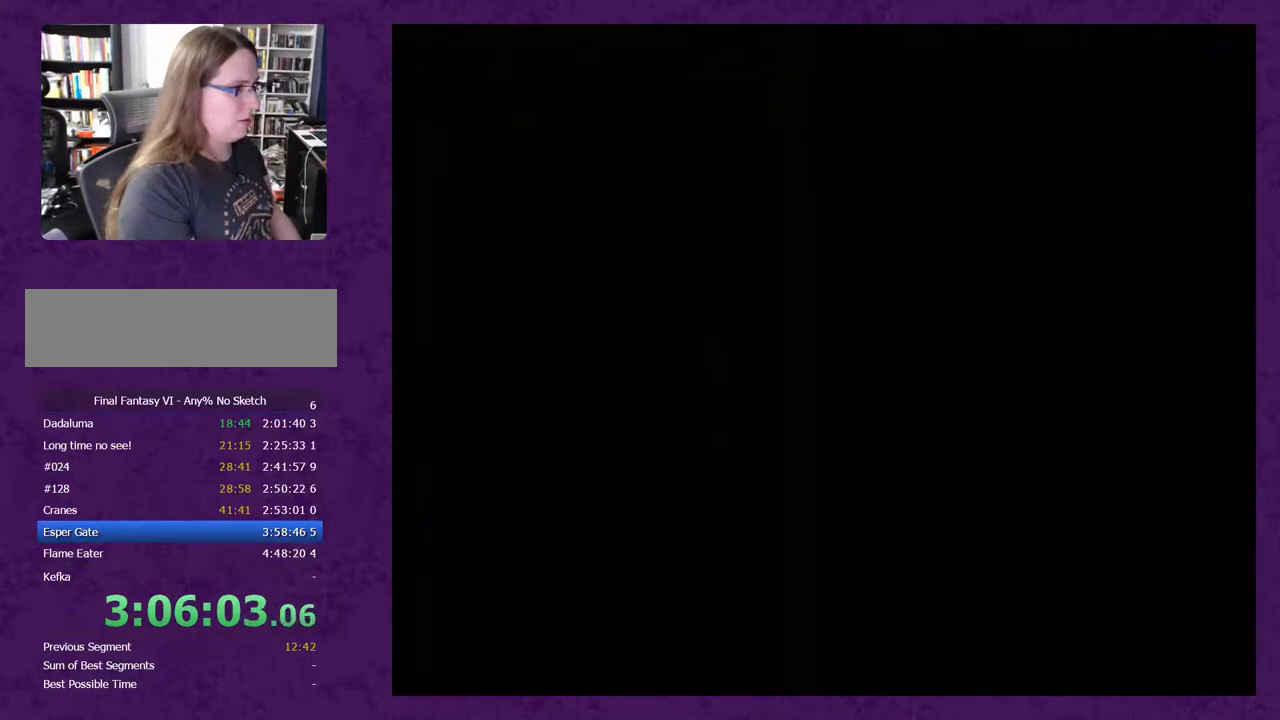
{"buttons": [], "events": []}
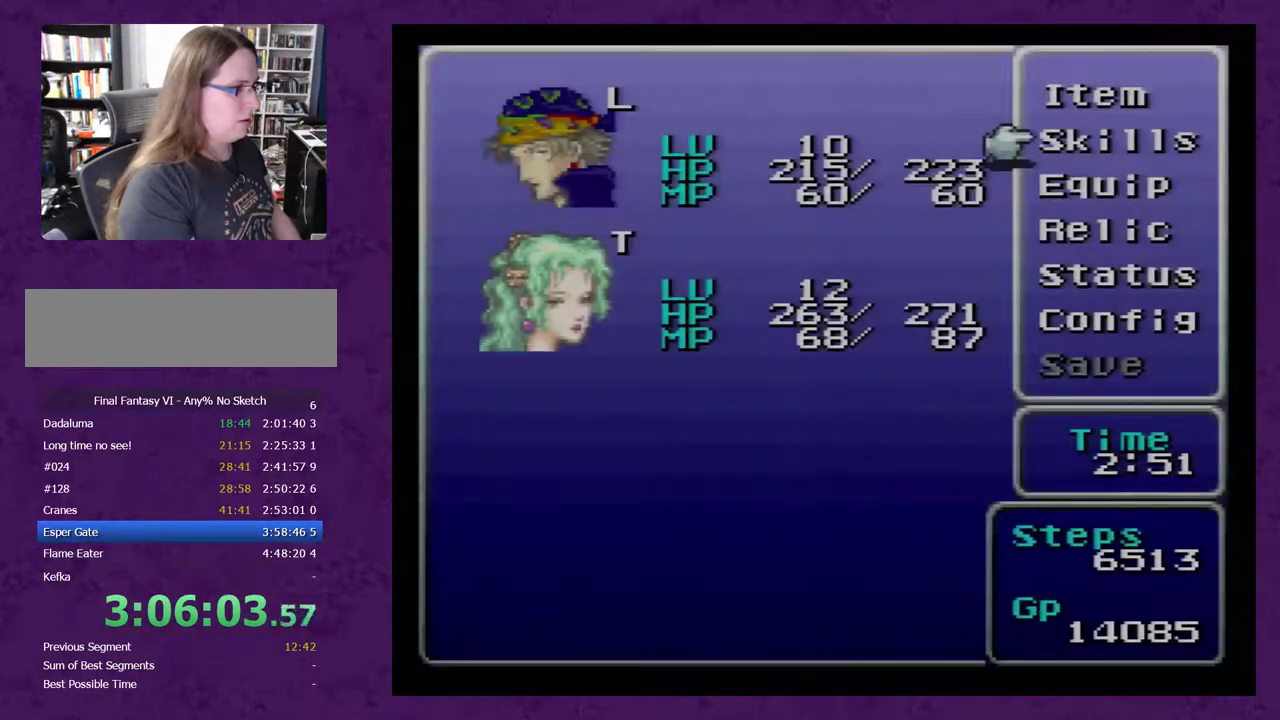
{"buttons": [], "events": []}
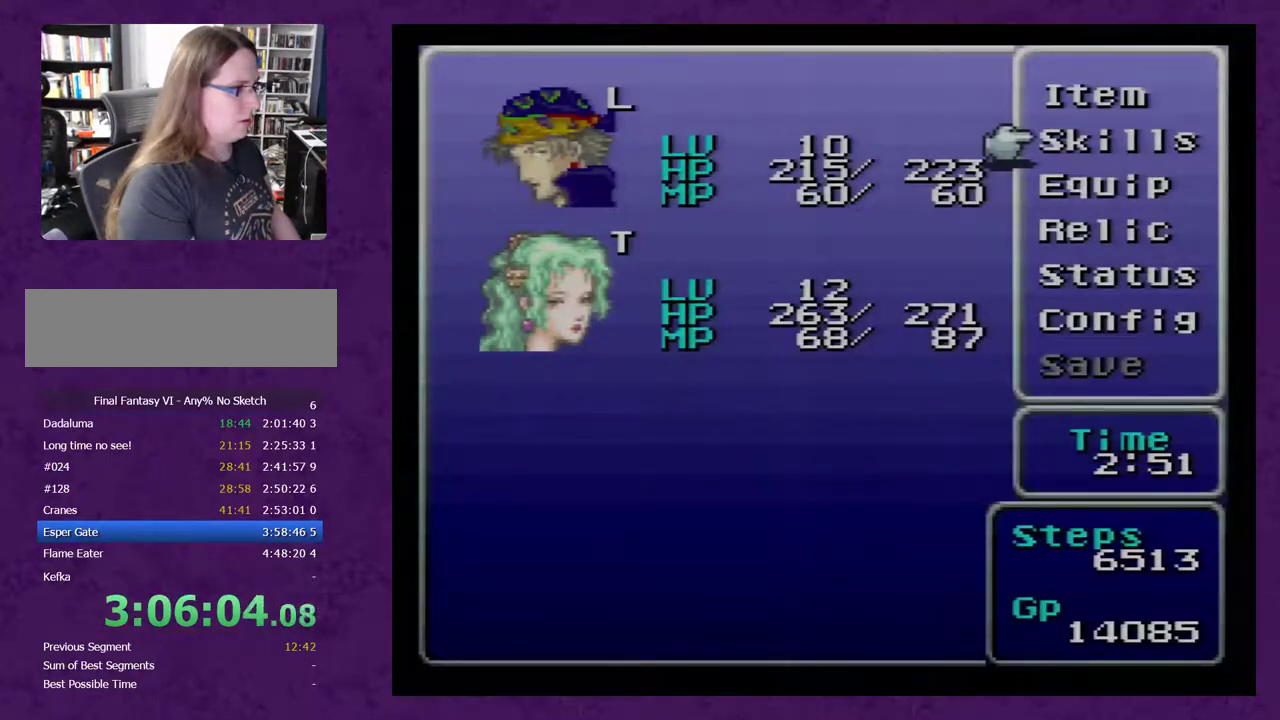
{"buttons": [], "events": []}
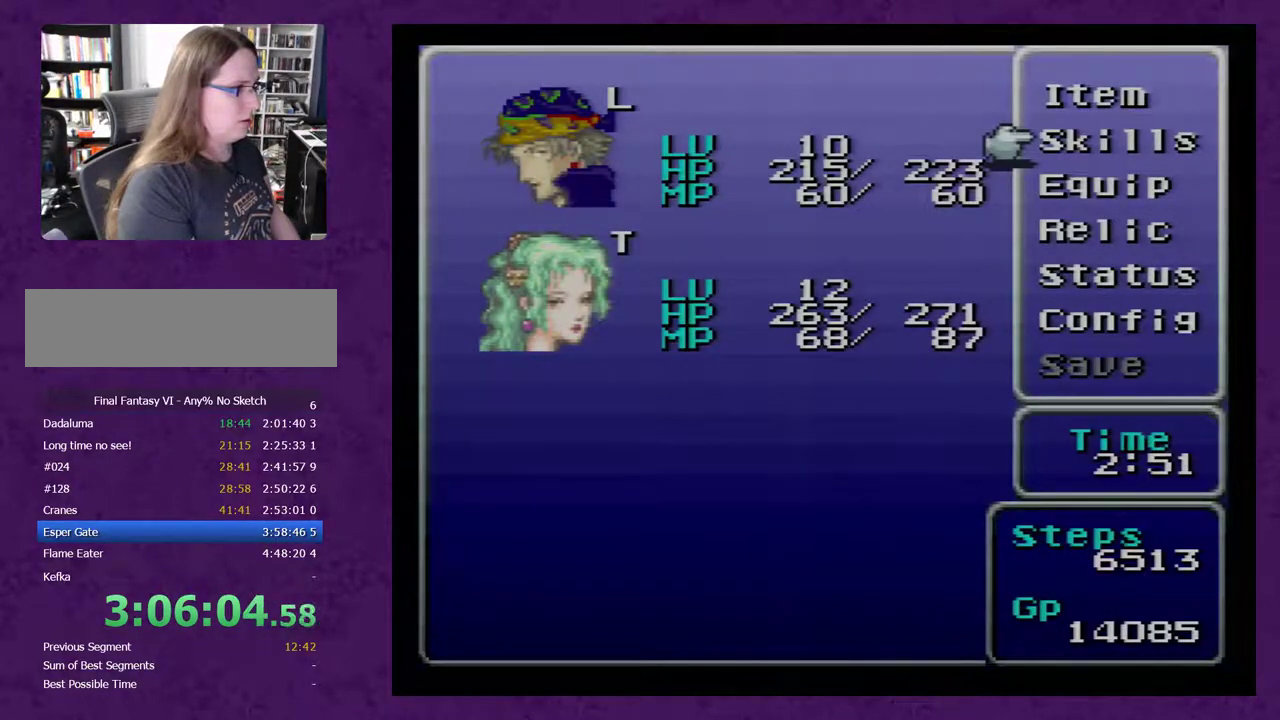
{"buttons": ["B"], "events": [[233, "B", "down"]]}
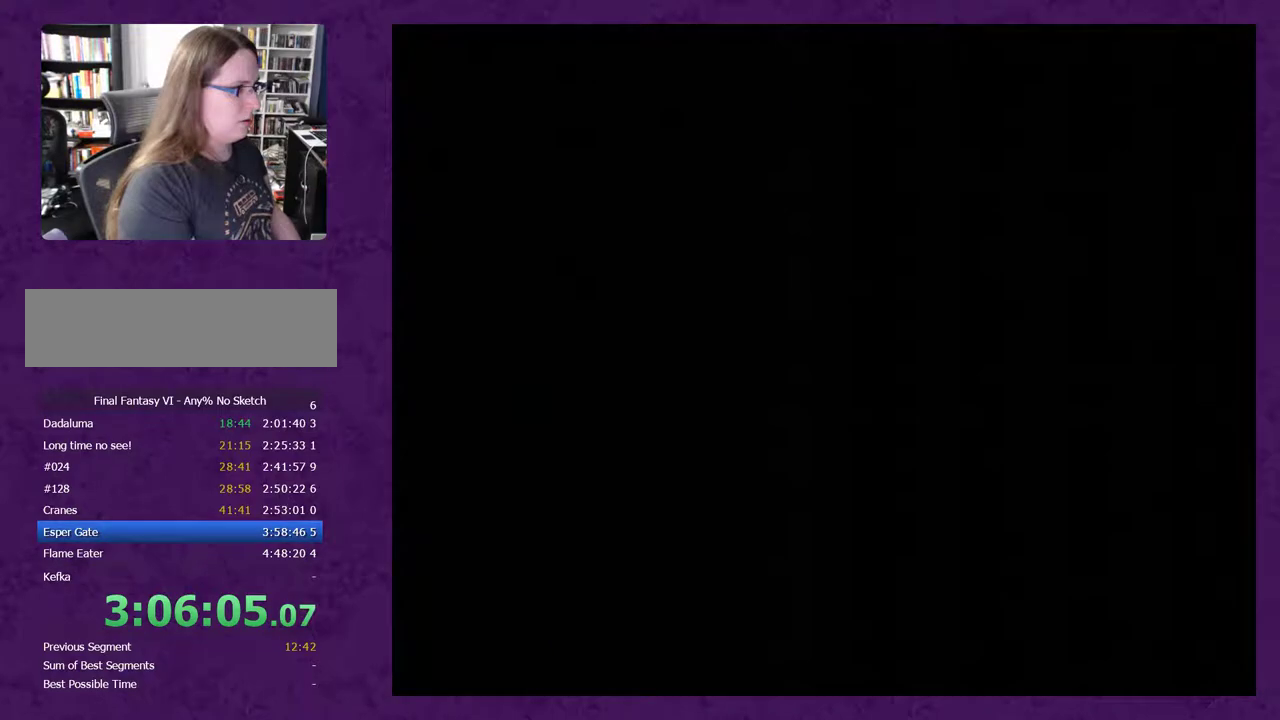
{"buttons": ["B"], "events": []}
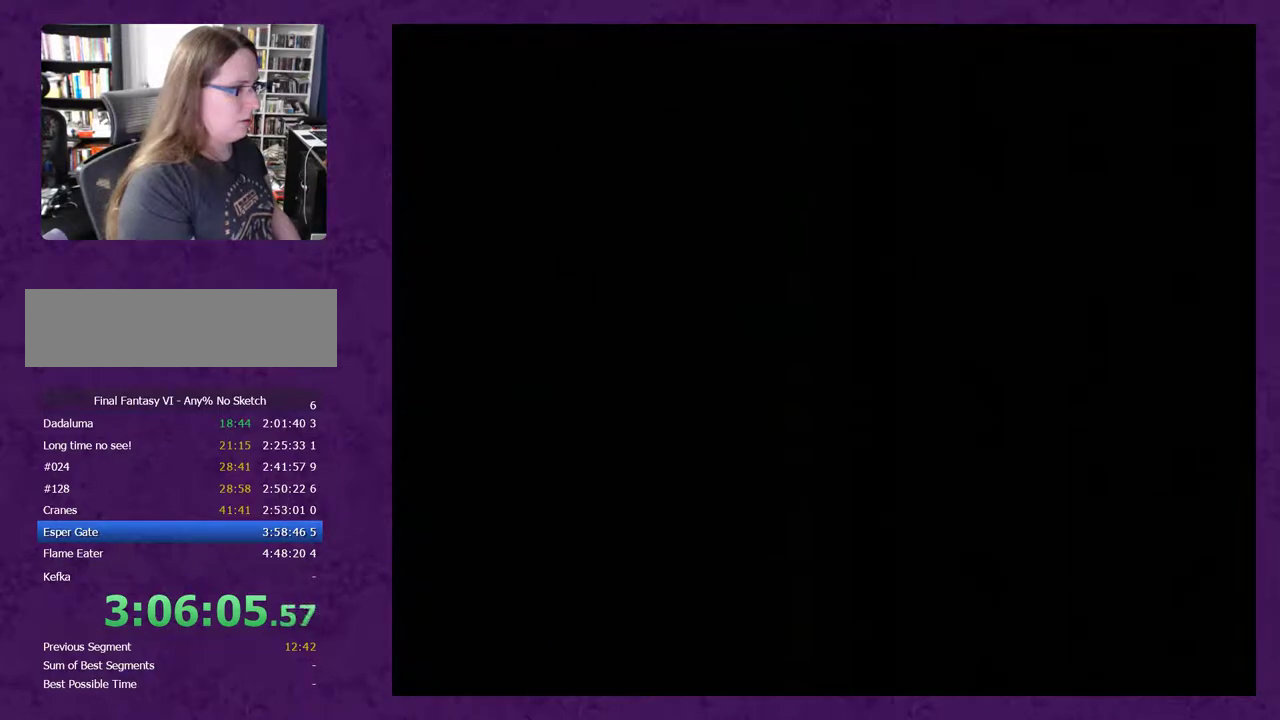
{"buttons": [], "events": [[233, "B", "up"]]}
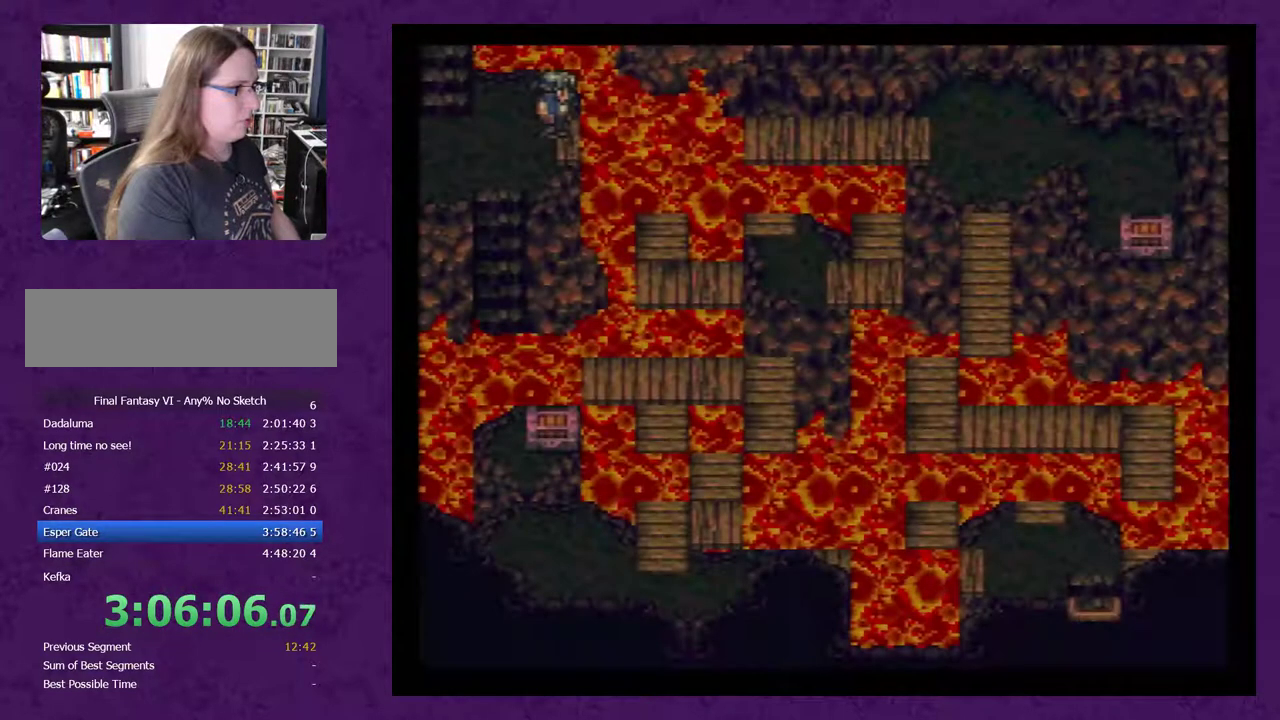
{"buttons": [], "events": []}
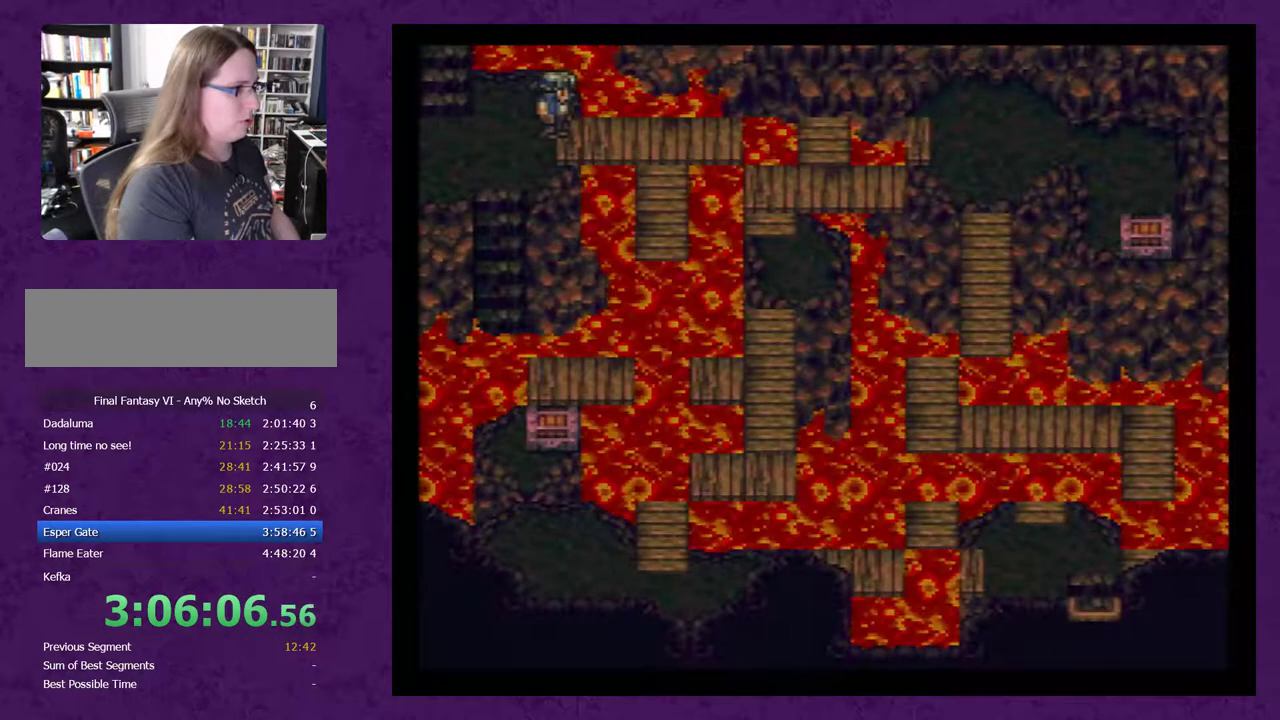
{"buttons": ["DPAD_DOWN"], "events": [[217, "DPAD_RIGHT", "down"], [433, "DPAD_RIGHT", "up"], [500, "DPAD_DOWN", "down"]]}
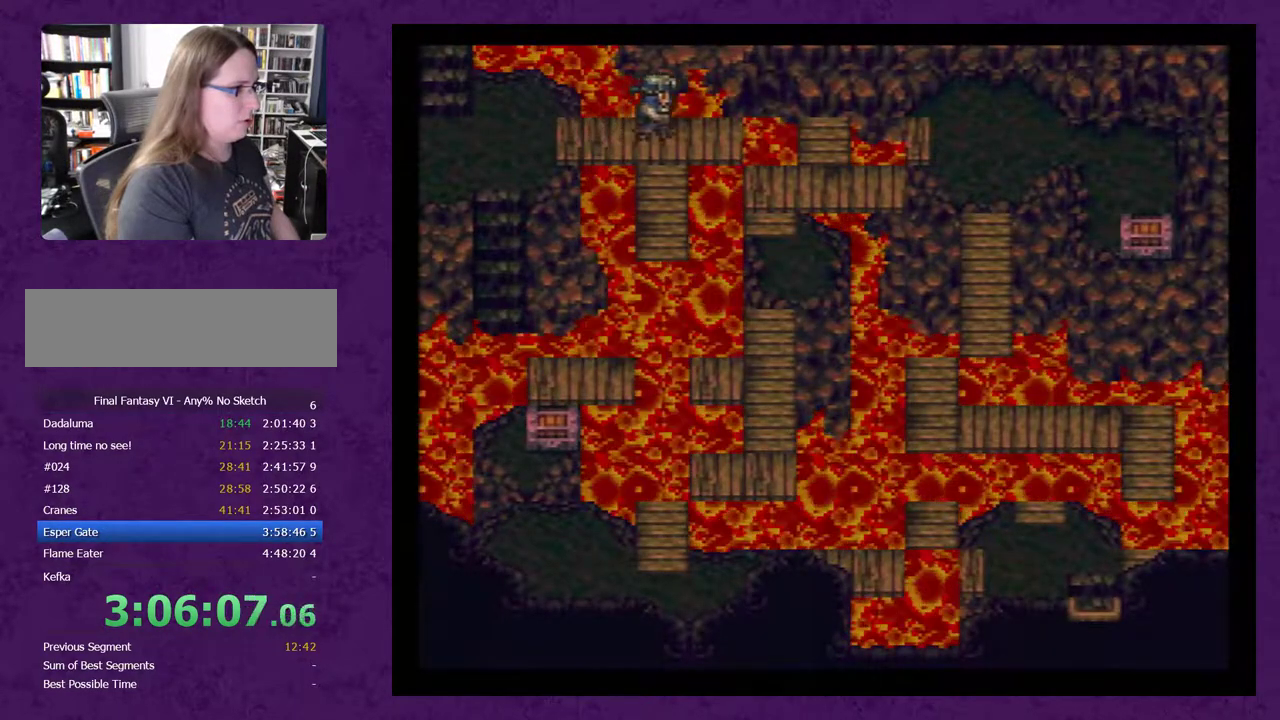
{"buttons": [], "events": [[333, "DPAD_DOWN", "up"]]}
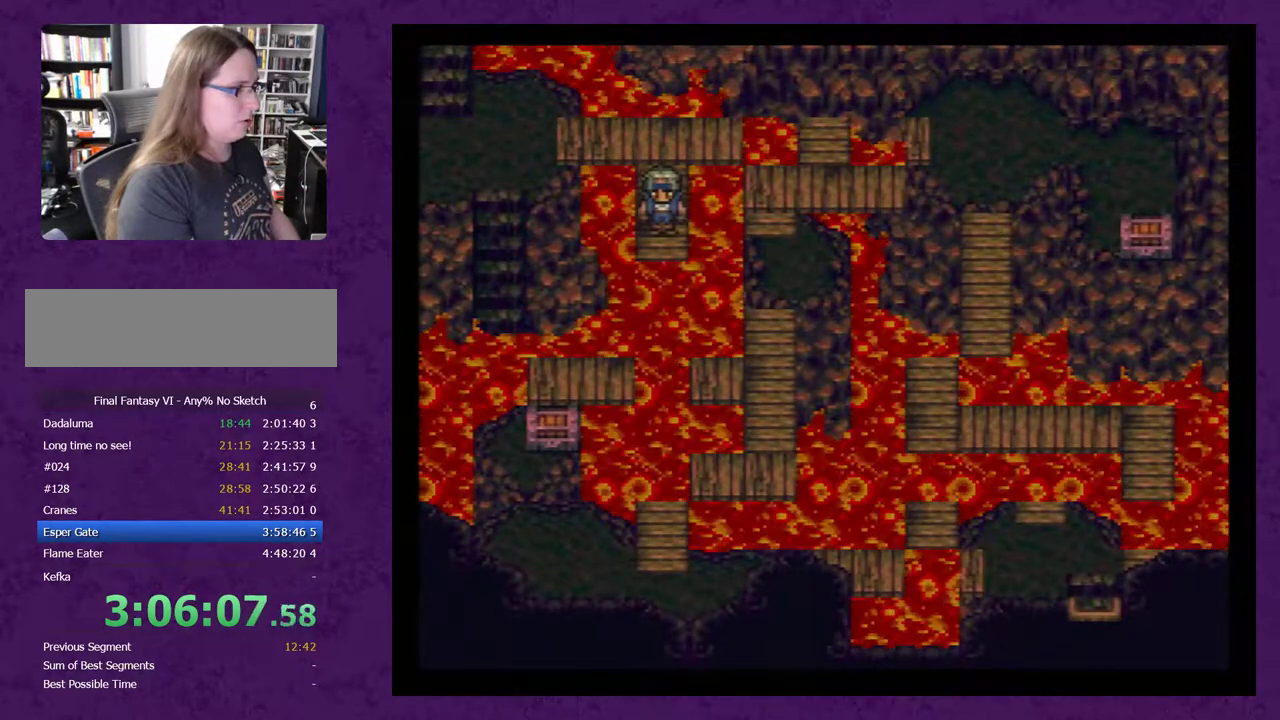
{"buttons": [], "events": []}
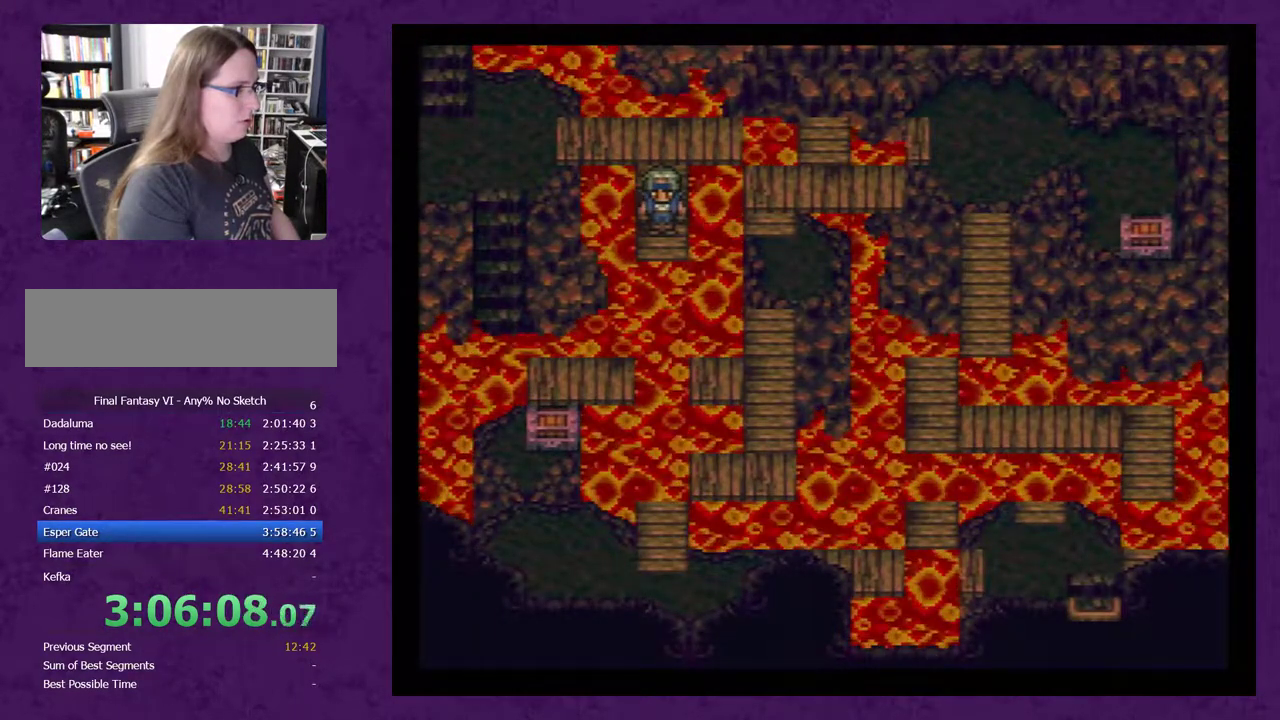
{"buttons": [], "events": []}
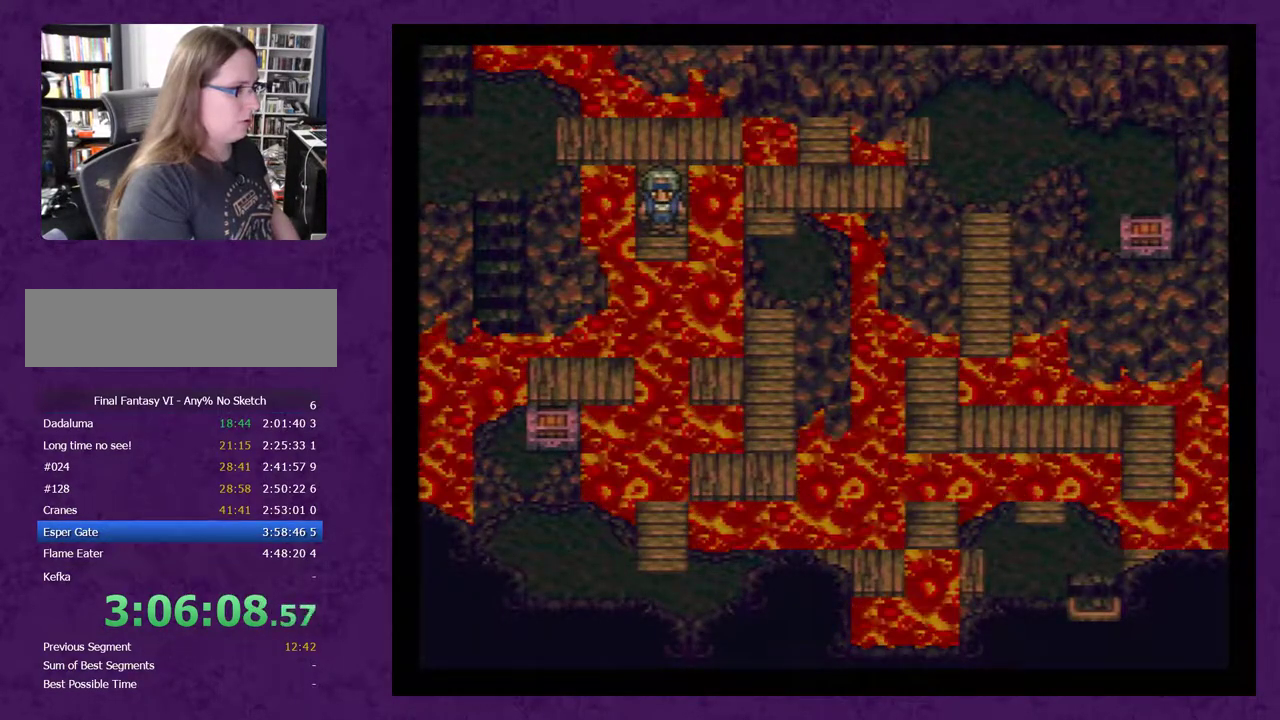
{"buttons": [], "events": []}
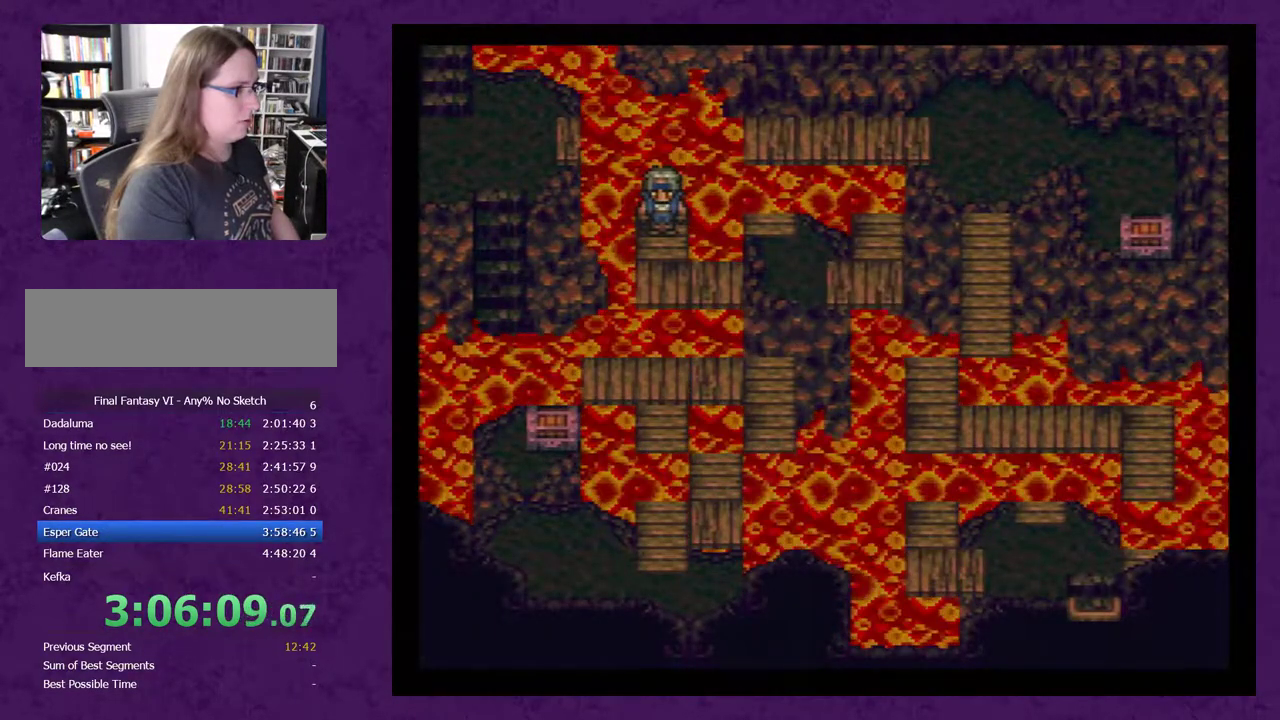
{"buttons": ["DPAD_DOWN"], "events": [[417, "DPAD_DOWN", "down"]]}
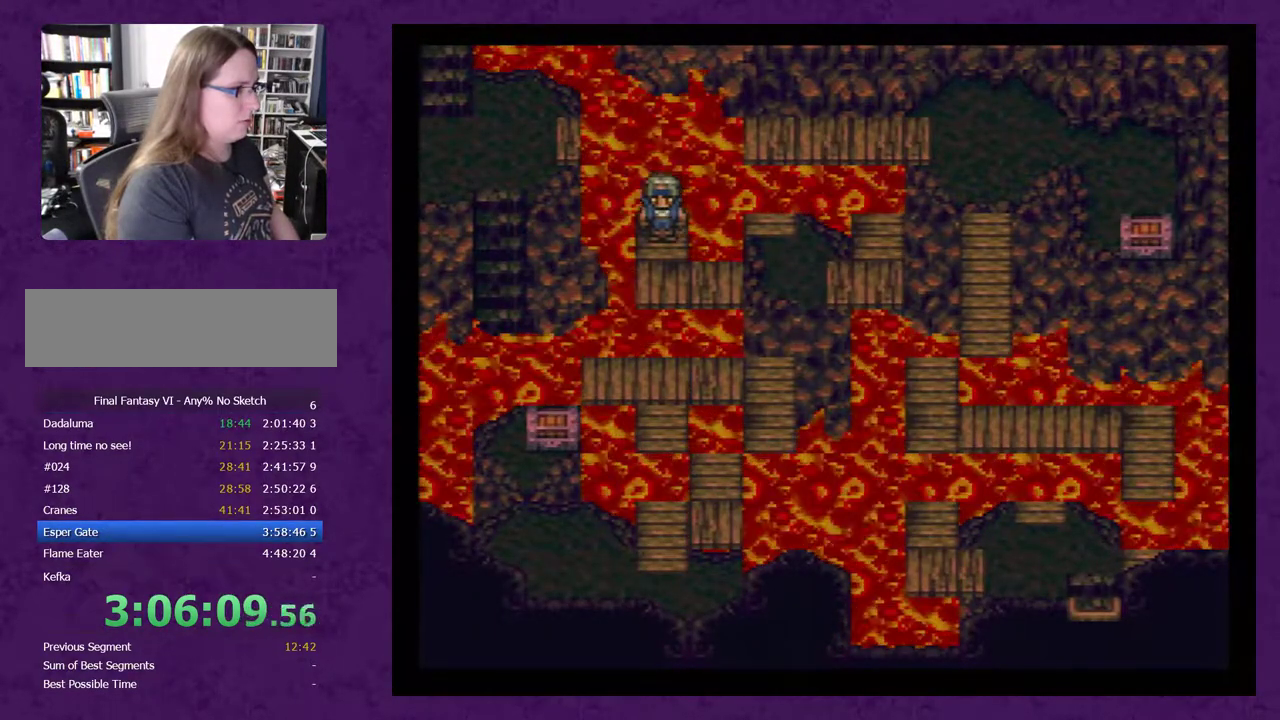
{"buttons": ["DPAD_UP"], "events": [[67, "DPAD_DOWN", "up"], [133, "DPAD_RIGHT", "down"], [383, "DPAD_RIGHT", "up"], [417, "DPAD_UP", "down"]]}
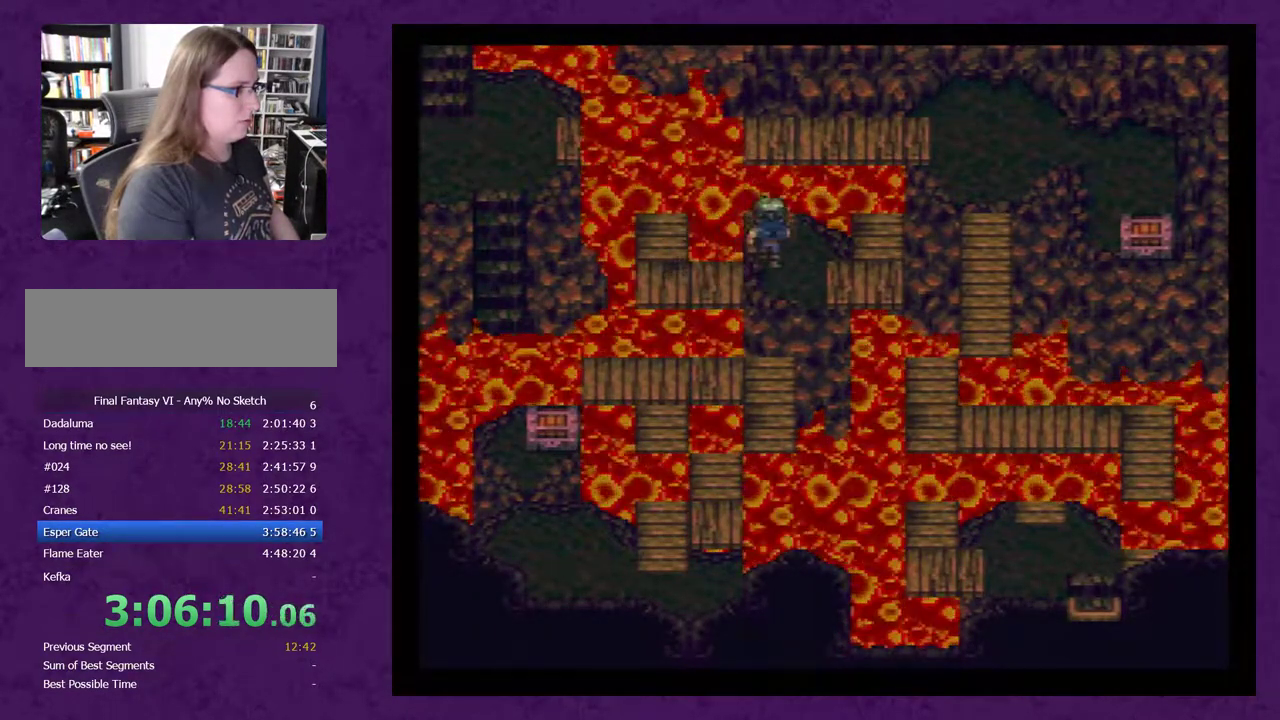
{"buttons": [], "events": [[150, "DPAD_UP", "up"]]}
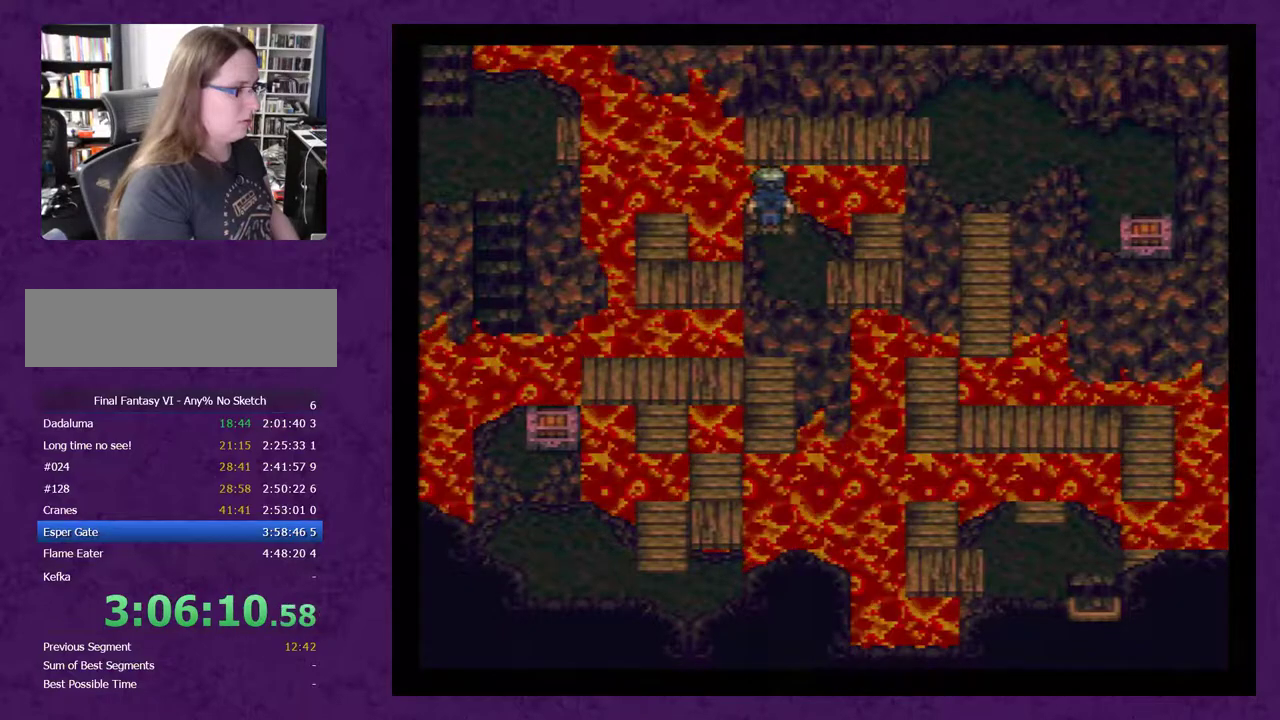
{"buttons": [], "events": []}
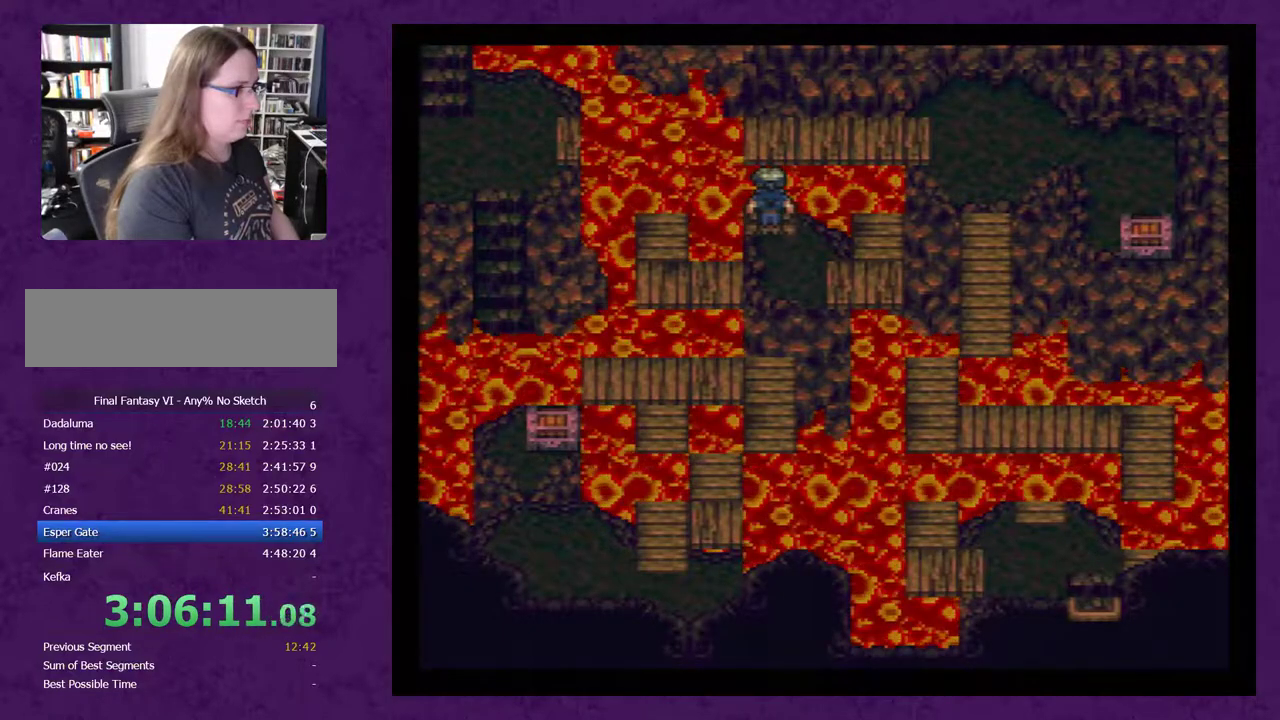
{"buttons": [], "events": []}
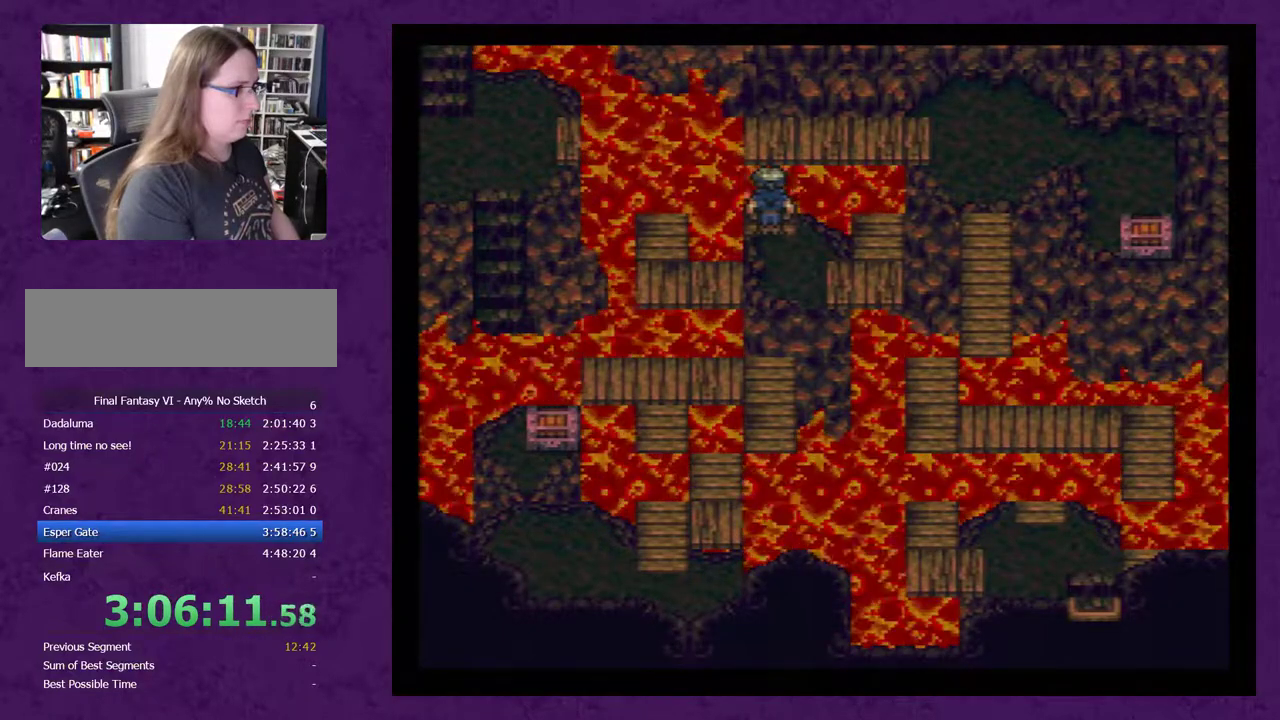
{"buttons": ["DPAD_RIGHT"], "events": [[200, "DPAD_UP", "down"], [417, "DPAD_UP", "up"], [483, "DPAD_RIGHT", "down"]]}
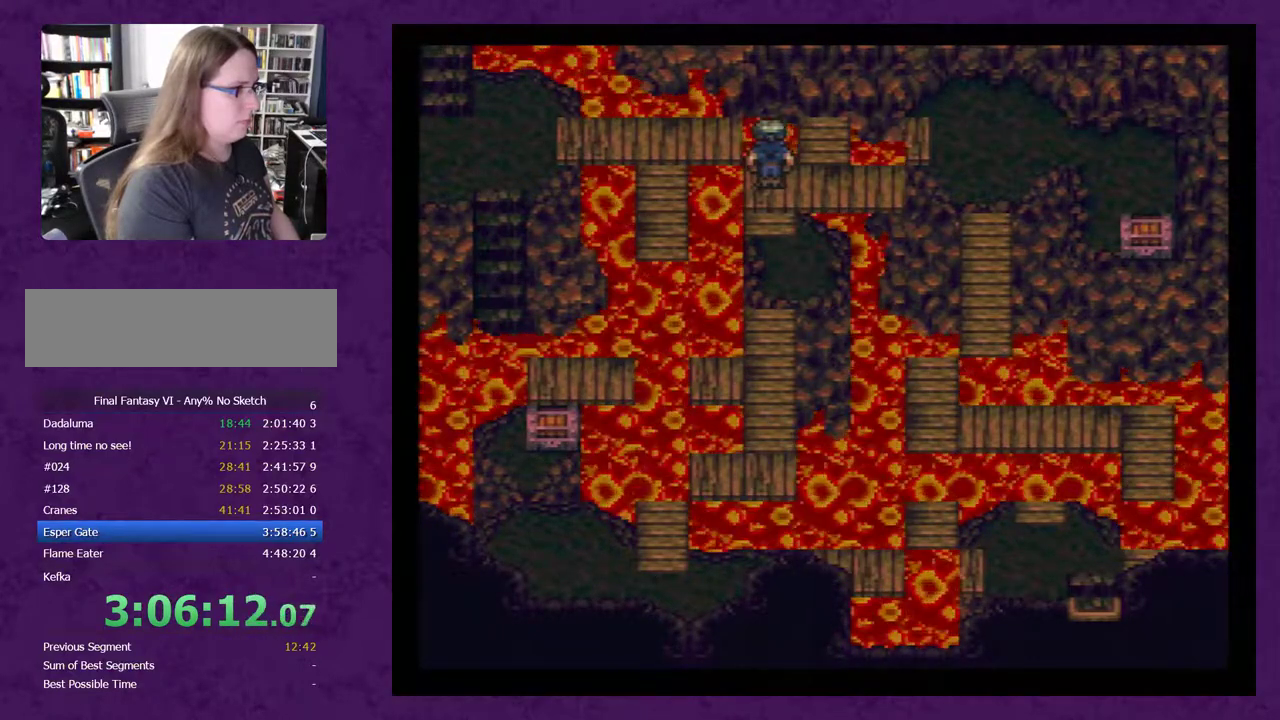
{"buttons": ["DPAD_RIGHT"], "events": [[100, "DPAD_RIGHT", "up"], [200, "DPAD_UP", "down"], [383, "DPAD_UP", "up"], [483, "DPAD_RIGHT", "down"]]}
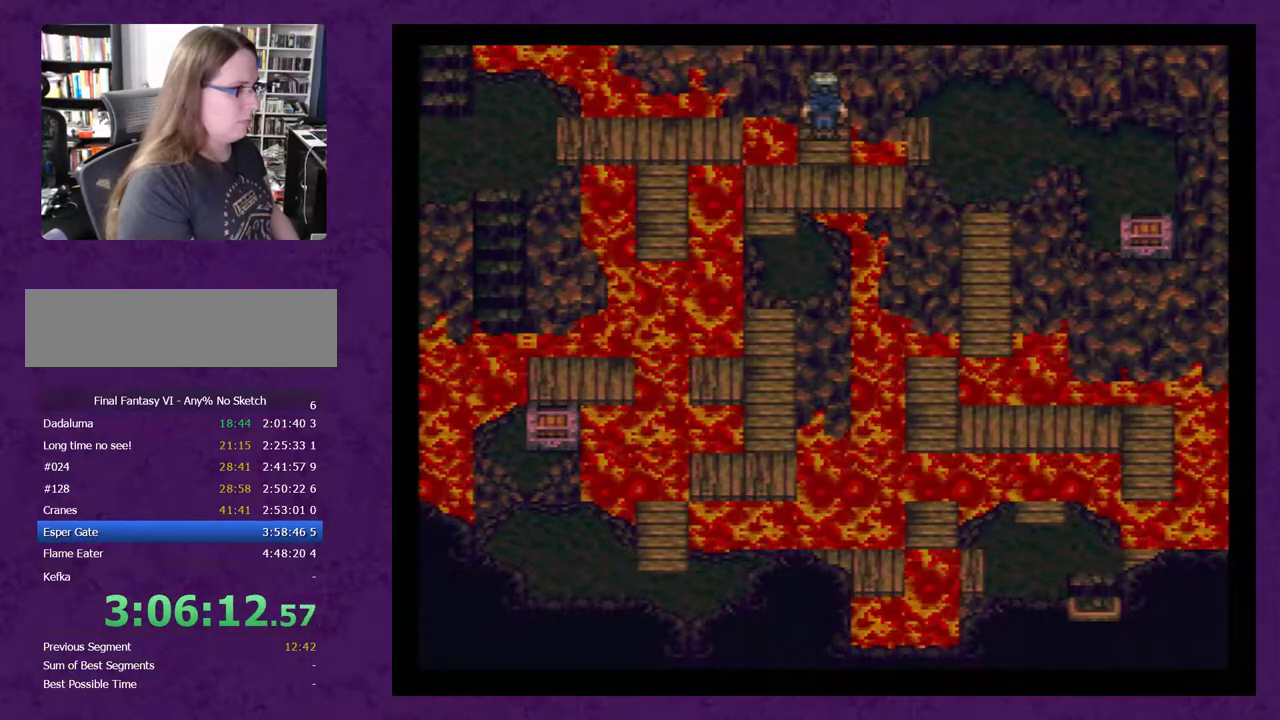
{"buttons": ["DPAD_RIGHT"], "events": []}
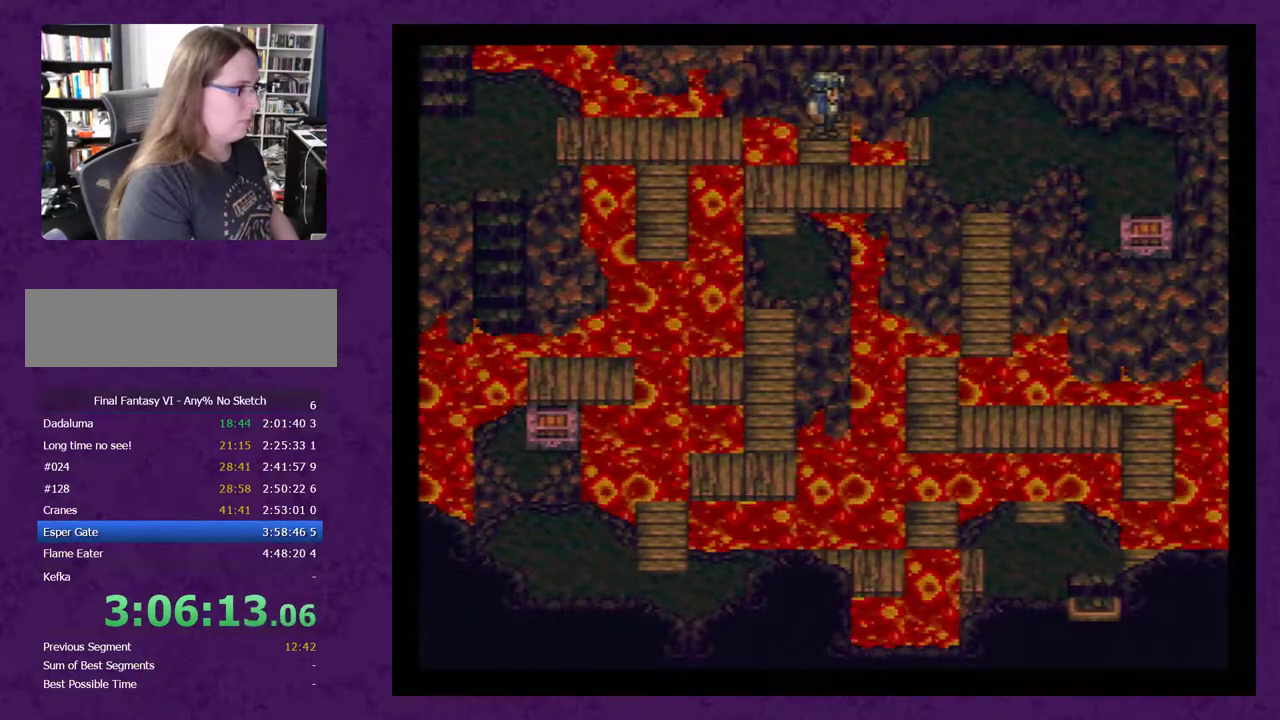
{"buttons": ["DPAD_RIGHT"], "events": []}
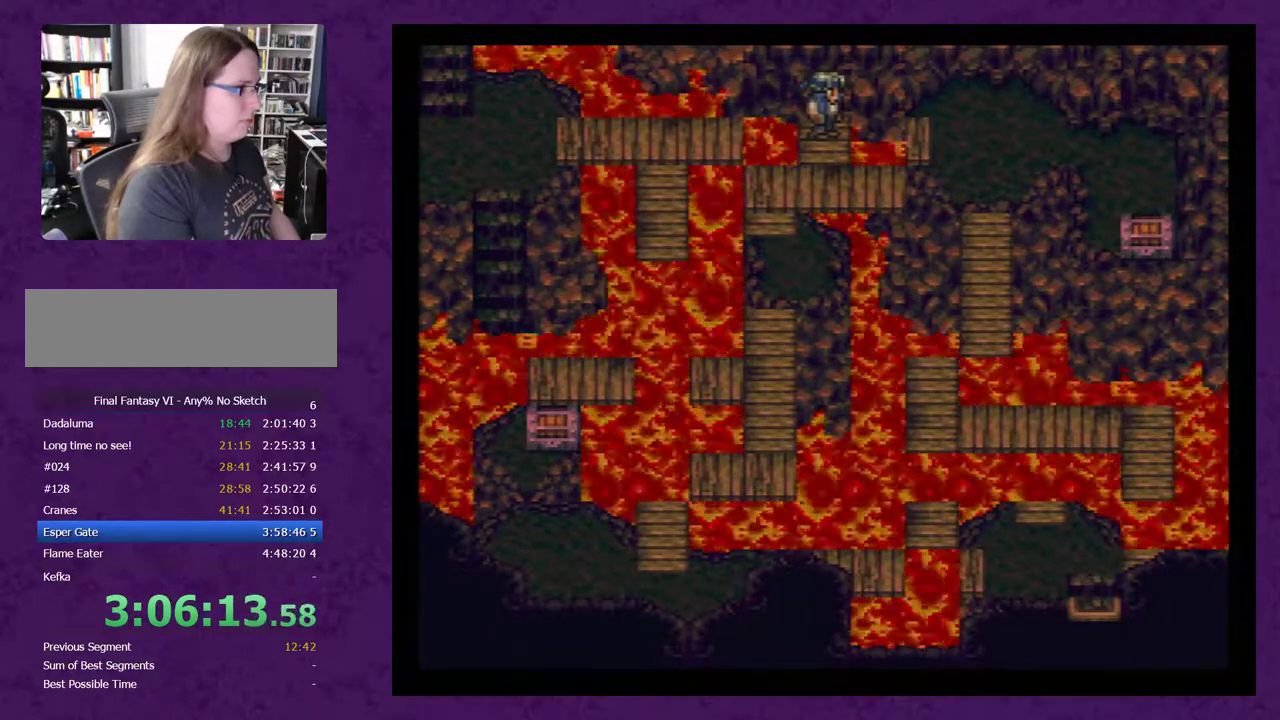
{"buttons": ["DPAD_RIGHT"], "events": []}
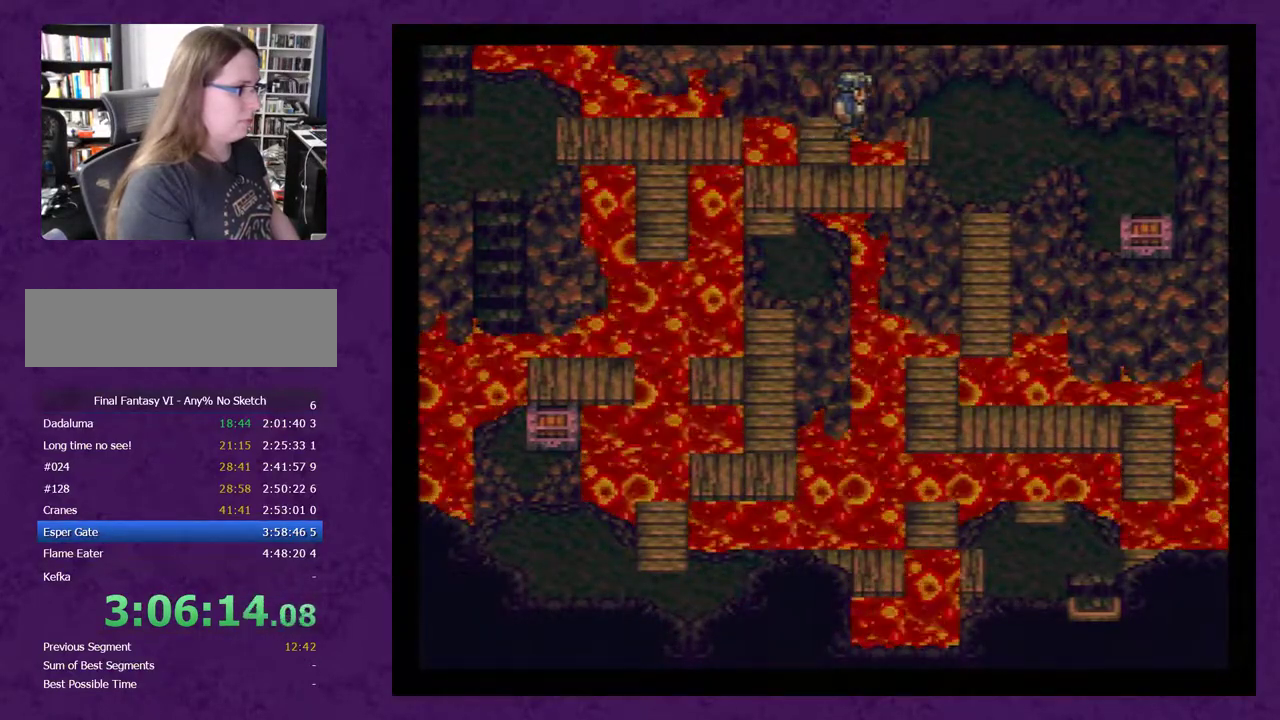
{"buttons": ["DPAD_RIGHT"], "events": []}
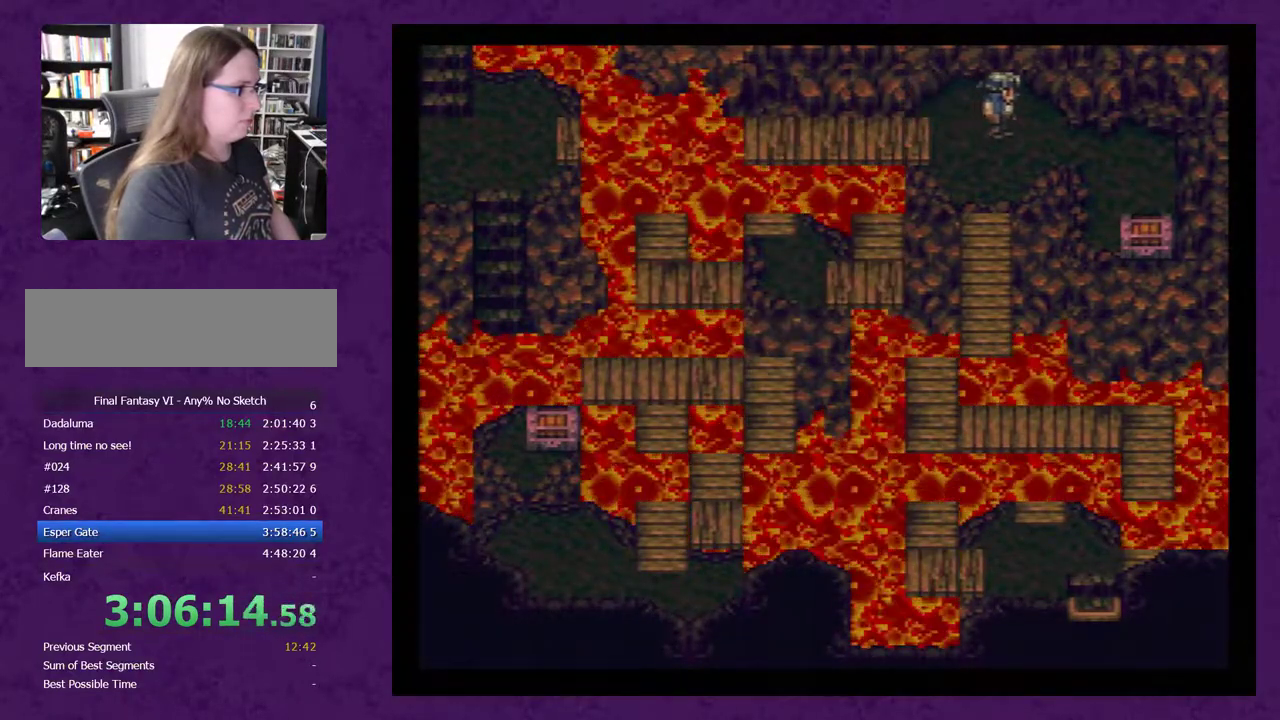
{"buttons": ["DPAD_DOWN"], "events": [[317, "DPAD_DOWN", "down"], [317, "DPAD_RIGHT", "up"]]}